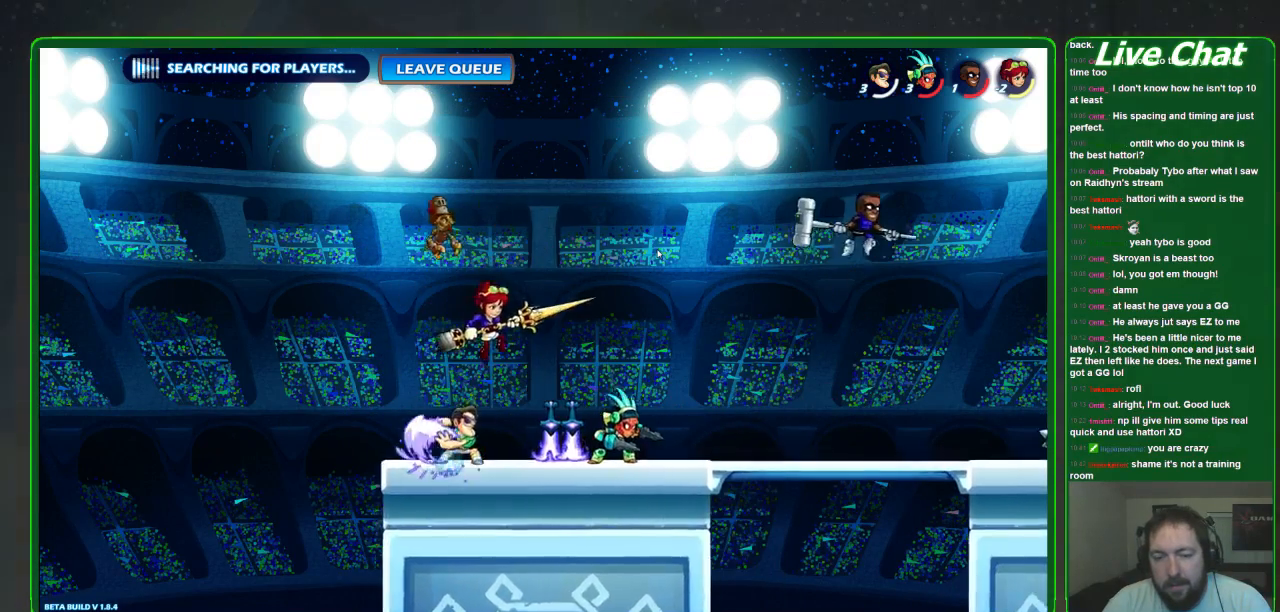
Gameplay with a controller (Xbox layout); each line is a JSON object with the inputs held at the frame after it (dt_ms = milliseconds from this image to that frame). "events" lists button and stick changes between this image and that frame as [ms after this image, input, new state], when the widget could be followed in between. Not read: DPAD_DOWN DPAD_LEFT DPAD_RIGHT DPAD_UP L3 R3 right_stick.
{"dt_ms": 500, "buttons": ["X"], "left_stick": "down-right", "events": [[300, "X", "down"], [400, "X", "up"], [467, "X", "down"]]}
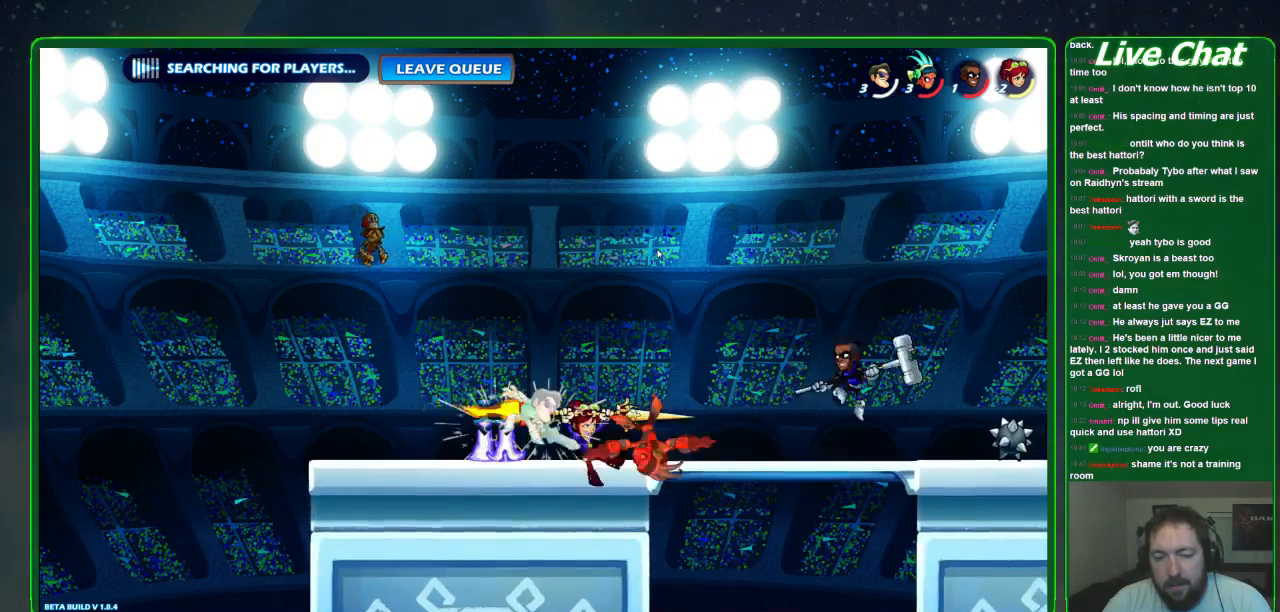
{"dt_ms": 500, "buttons": [], "left_stick": "down-right"}
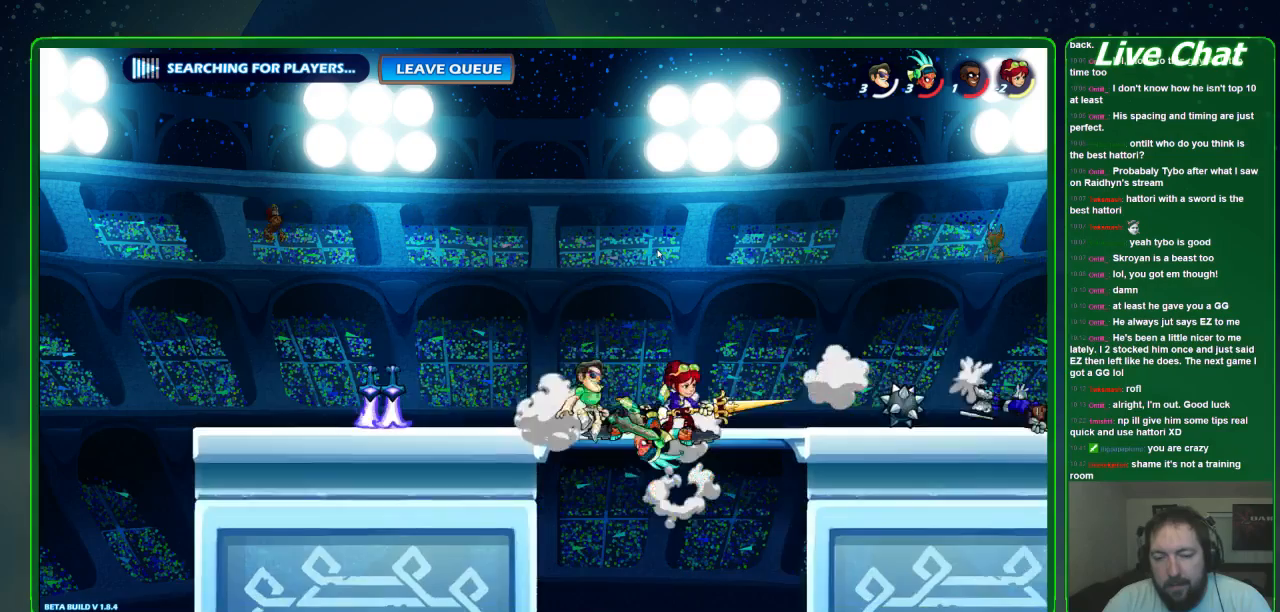
{"dt_ms": 500, "buttons": ["A"], "left_stick": "up"}
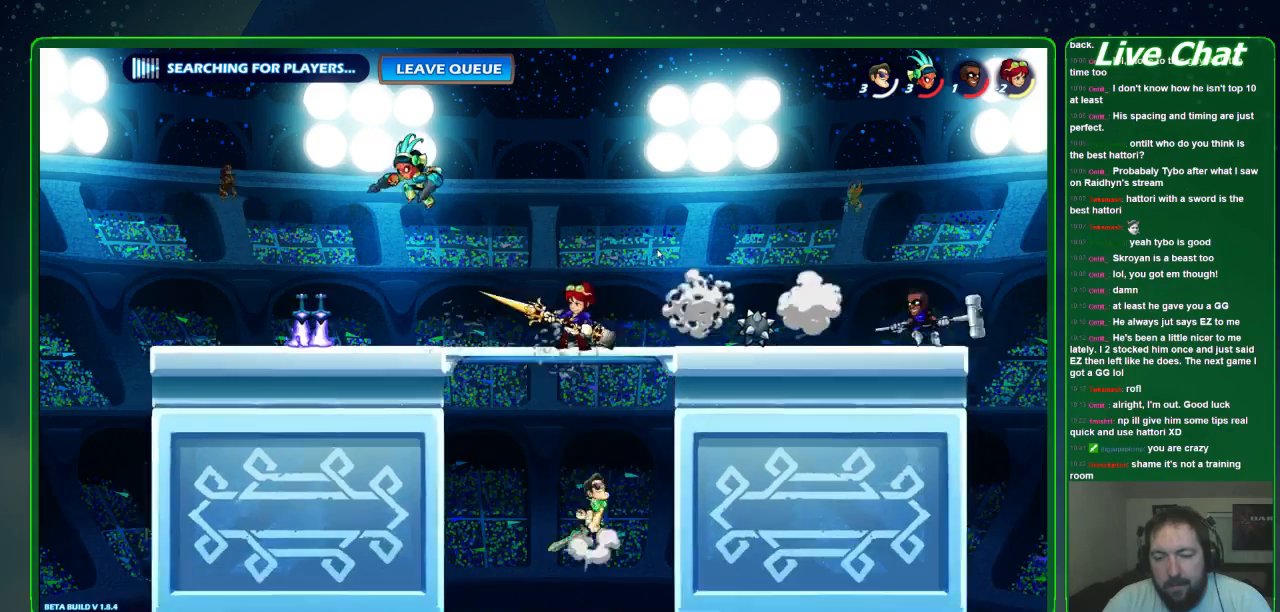
{"dt_ms": 500, "buttons": [], "left_stick": "up-right", "events": [[33, "left_stick", "up-left"], [133, "A", "up"], [333, "left_stick", "up"], [400, "Y", "down"], [467, "left_stick", "up-right"], [500, "Y", "up"]]}
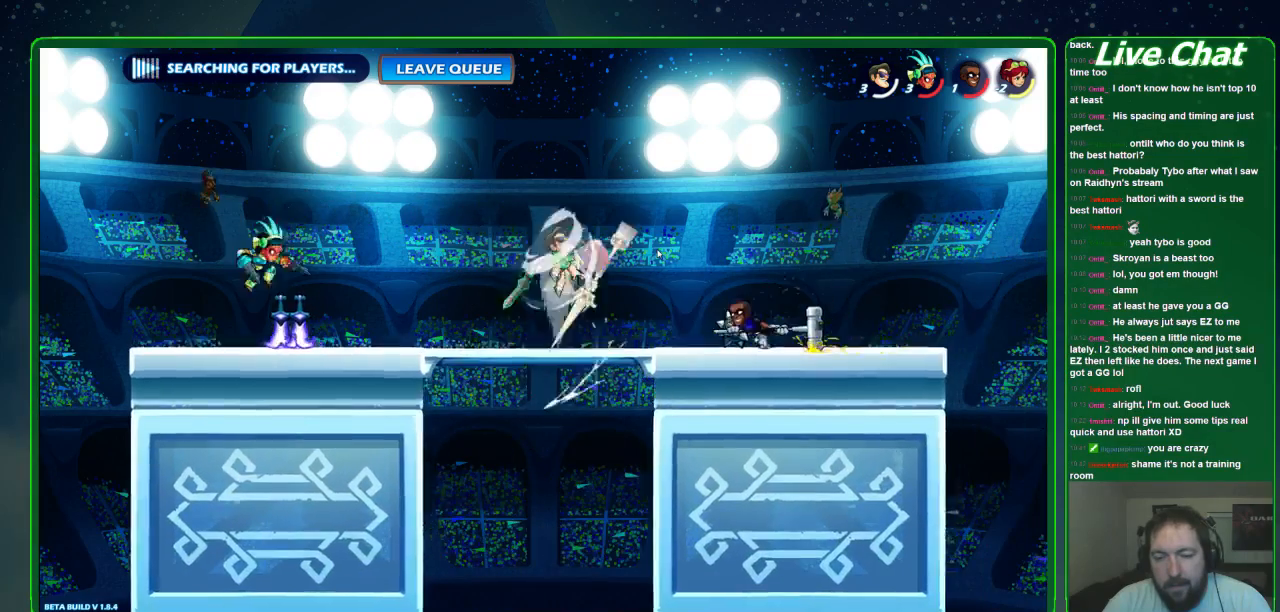
{"dt_ms": 500, "buttons": [], "left_stick": "center"}
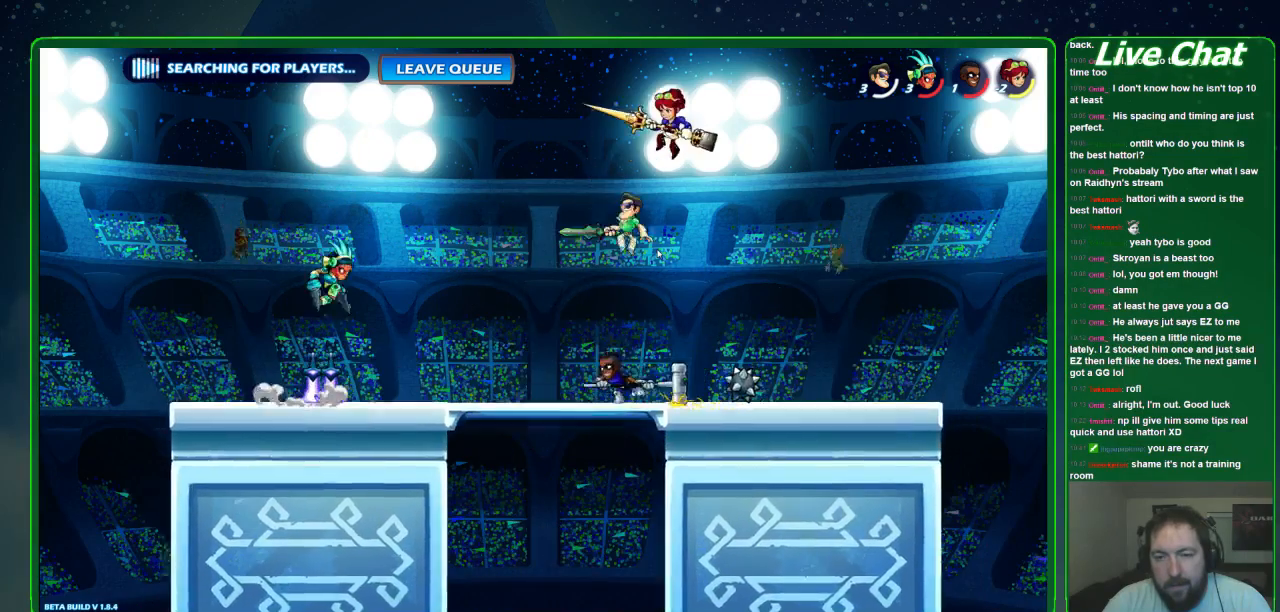
{"dt_ms": 500, "buttons": [], "left_stick": "left", "events": [[33, "left_stick", "down-left"], [200, "X", "down"], [300, "X", "up"], [400, "X", "down"], [500, "X", "up"], [500, "left_stick", "left"]]}
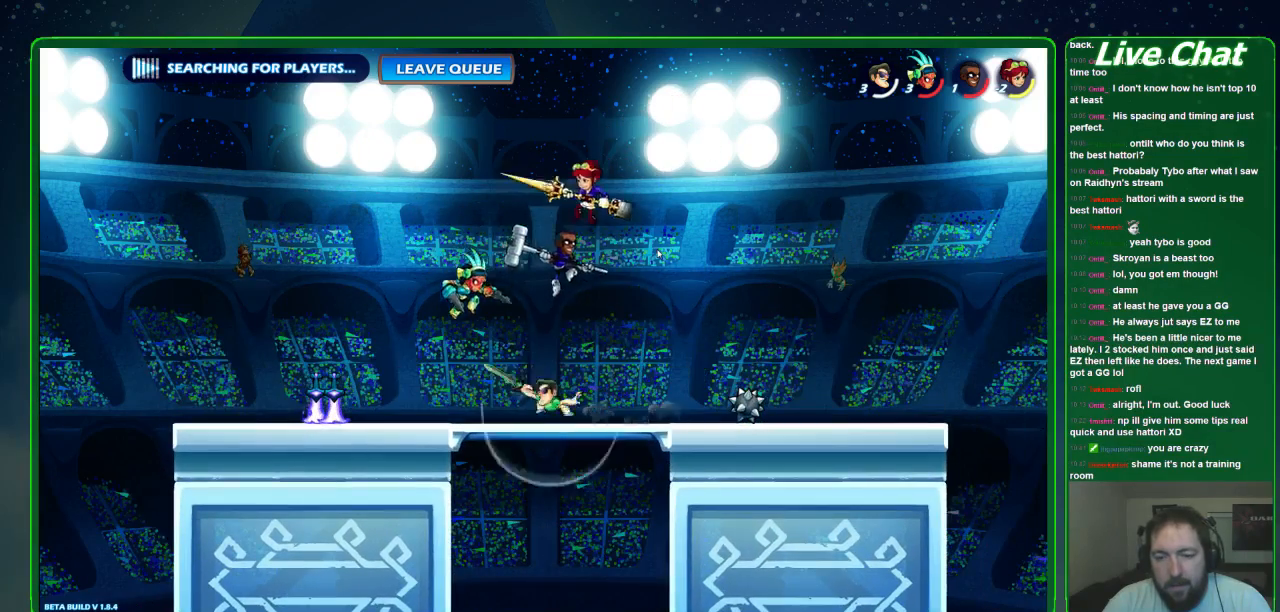
{"dt_ms": 500, "buttons": [], "left_stick": "left", "events": []}
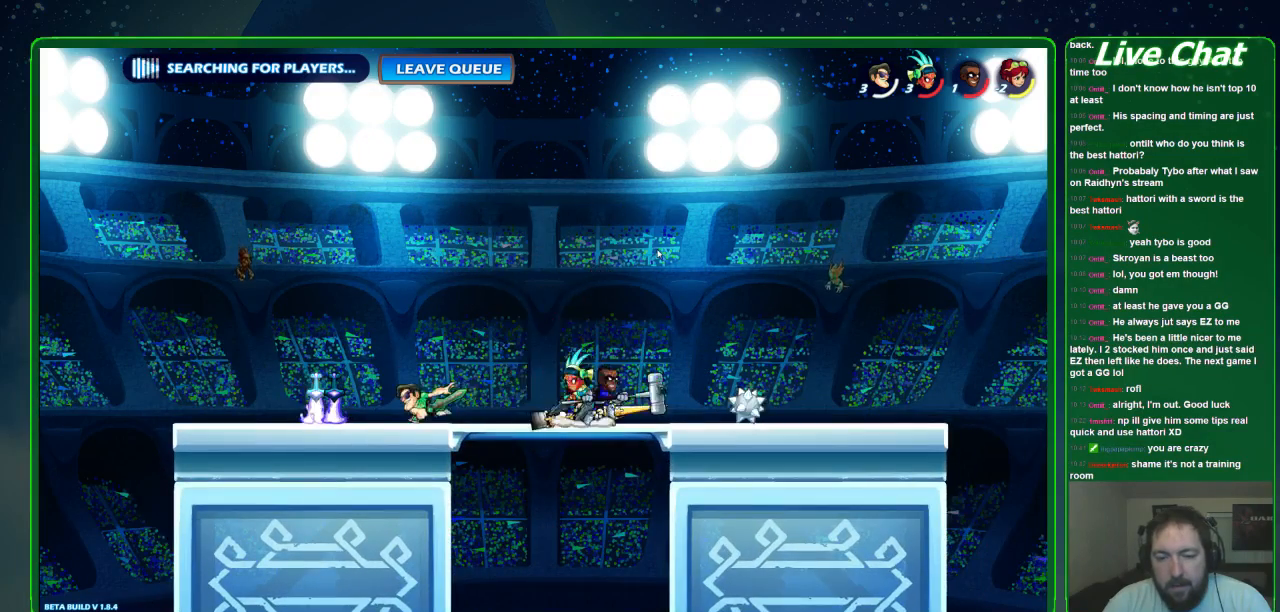
{"dt_ms": 500, "buttons": [], "left_stick": "right", "events": [[100, "left_stick", "right"]]}
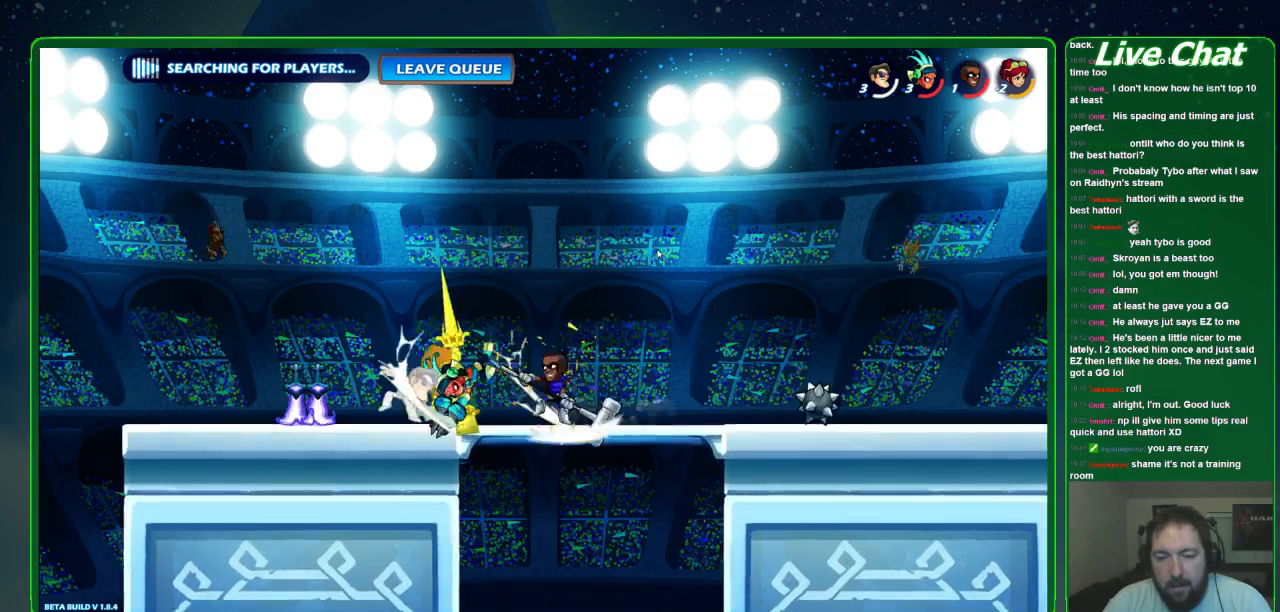
{"dt_ms": 500, "buttons": ["X", "R2"], "left_stick": "right", "events": [[67, "X", "down"], [167, "R2", "down"], [167, "X", "up"], [233, "X", "down"], [333, "X", "up"], [500, "X", "down"]]}
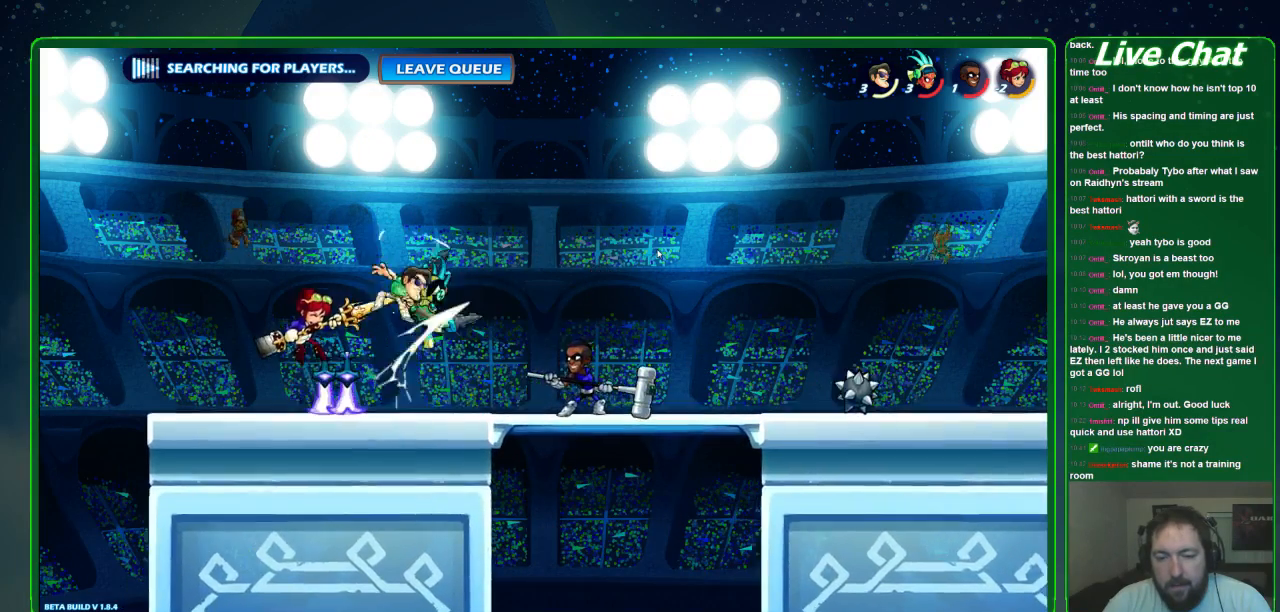
{"dt_ms": 500, "buttons": [], "left_stick": "right"}
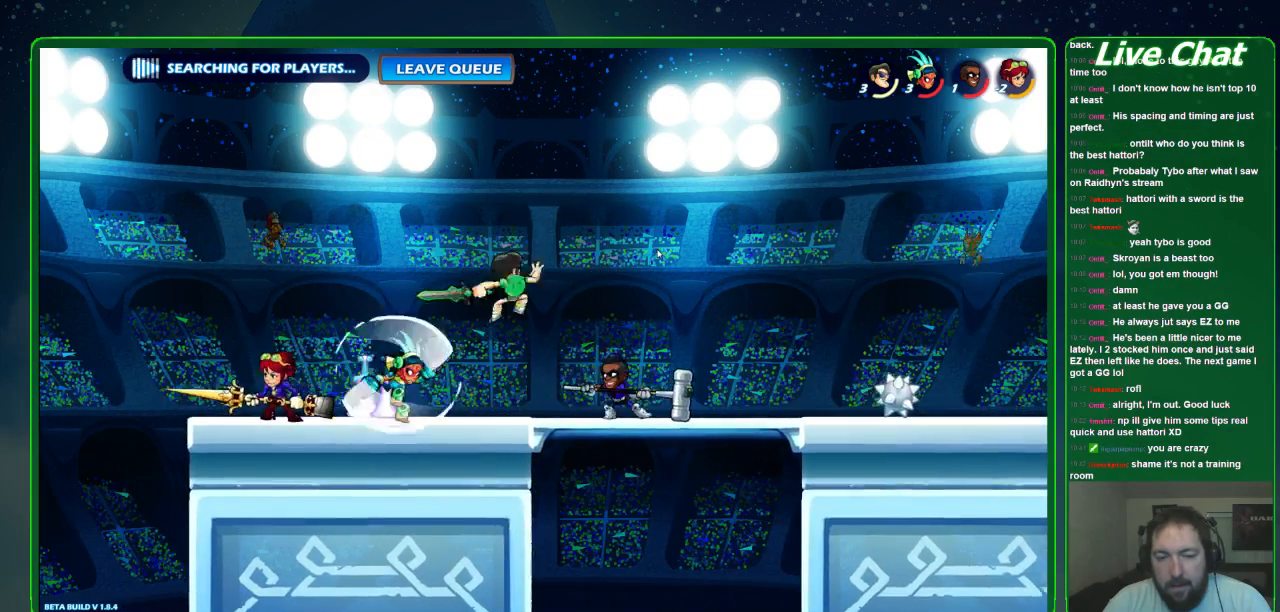
{"dt_ms": 1000, "buttons": [], "left_stick": "left"}
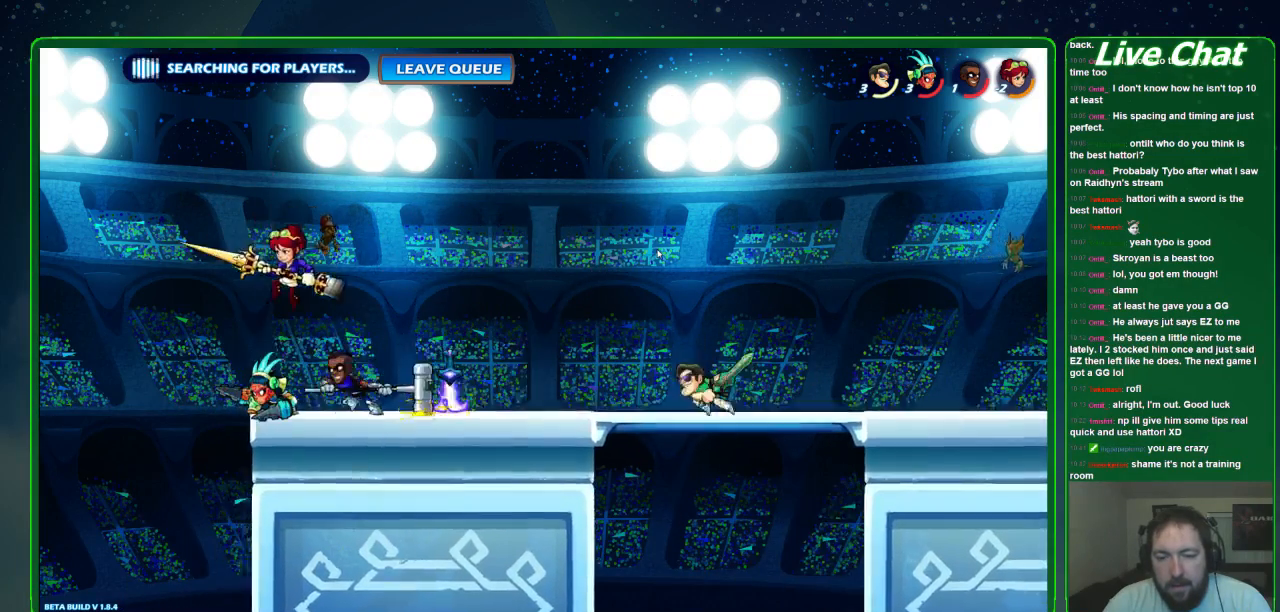
{"dt_ms": 500, "buttons": [], "left_stick": "center", "events": [[333, "B", "down"], [433, "B", "up"], [500, "left_stick", "center"]]}
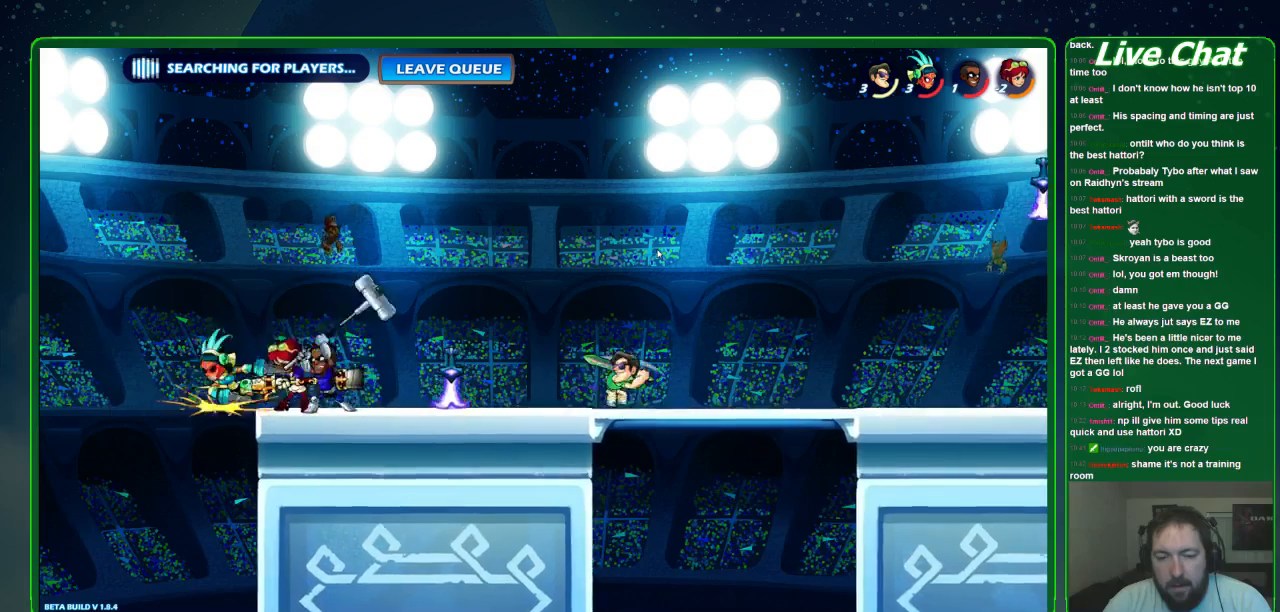
{"dt_ms": 500, "buttons": [], "left_stick": "center", "events": []}
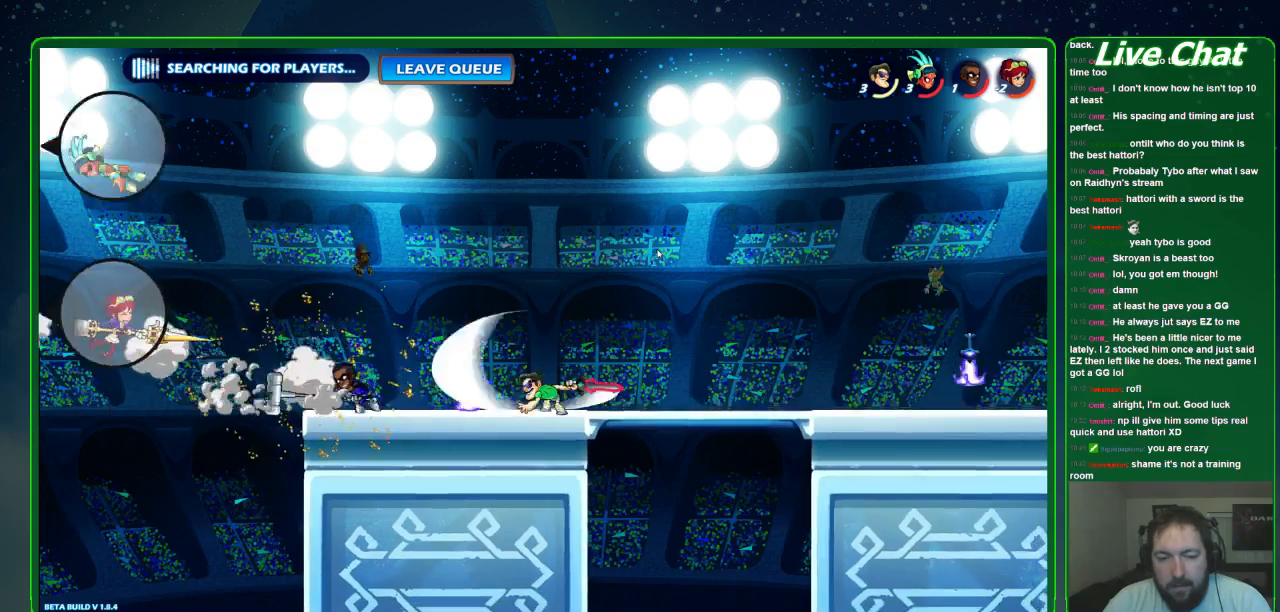
{"dt_ms": 500, "buttons": [], "left_stick": "down", "events": [[467, "left_stick", "down"]]}
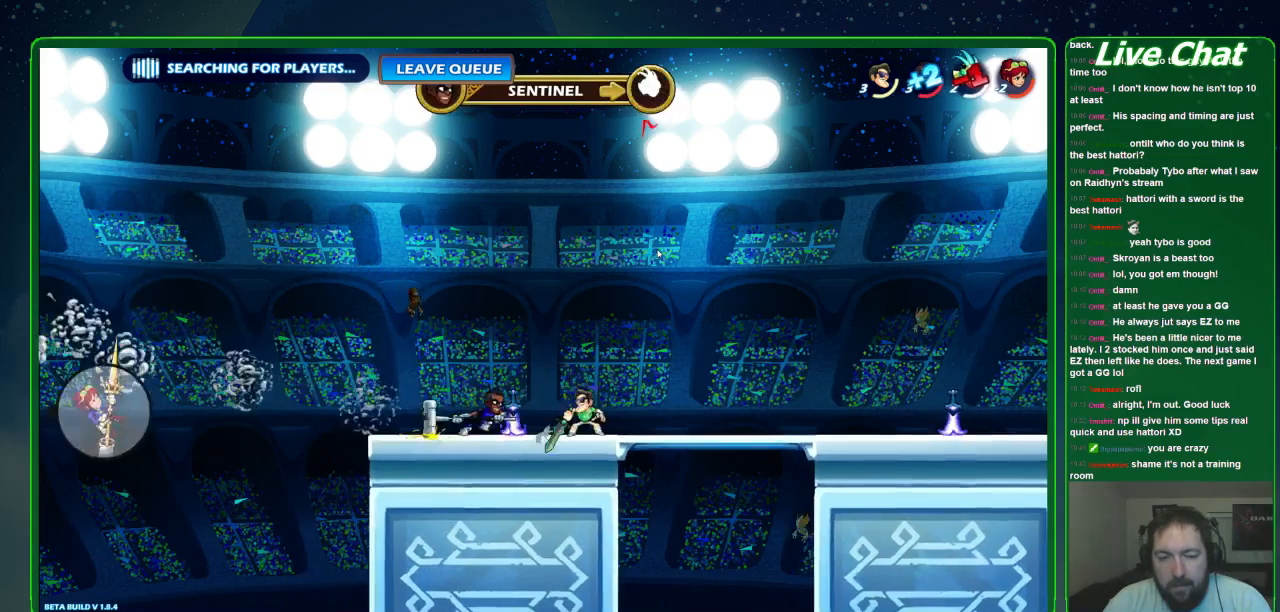
{"dt_ms": 500, "buttons": [], "left_stick": "down-right", "events": [[100, "X", "down"], [200, "X", "up"], [267, "X", "down"], [500, "X", "up"], [500, "left_stick", "down-right"]]}
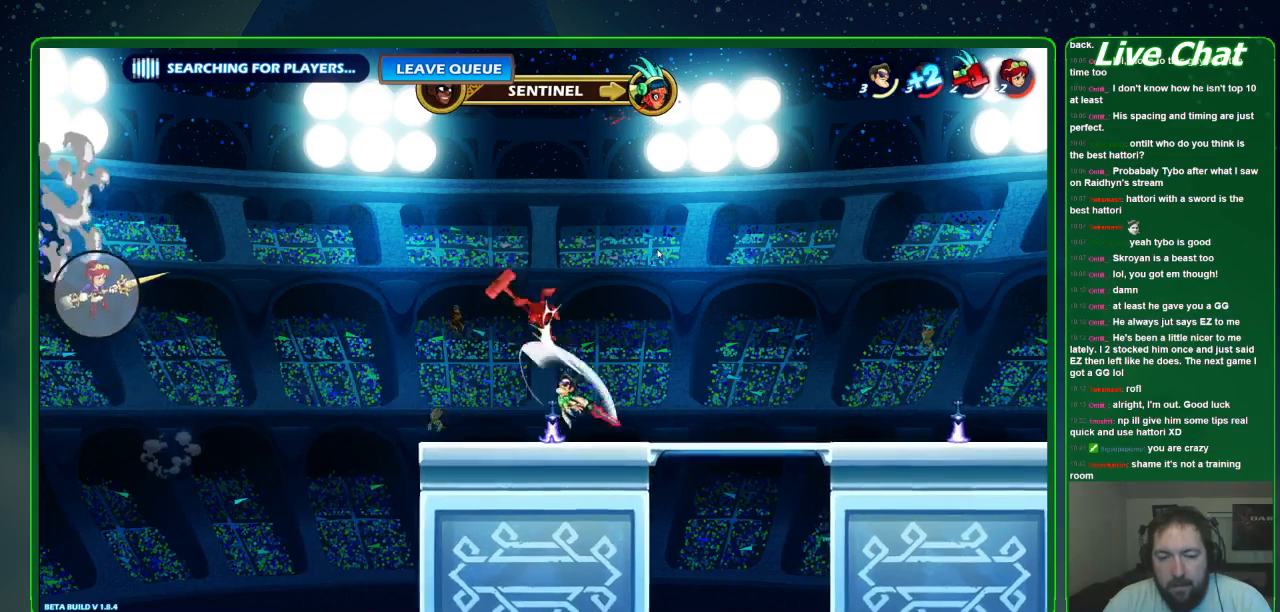
{"dt_ms": 500, "buttons": [], "left_stick": "up-left", "events": [[33, "left_stick", "right"], [133, "left_stick", "up"], [200, "A", "down"], [233, "left_stick", "up-left"], [267, "A", "up"], [400, "Y", "down"], [467, "Y", "up"]]}
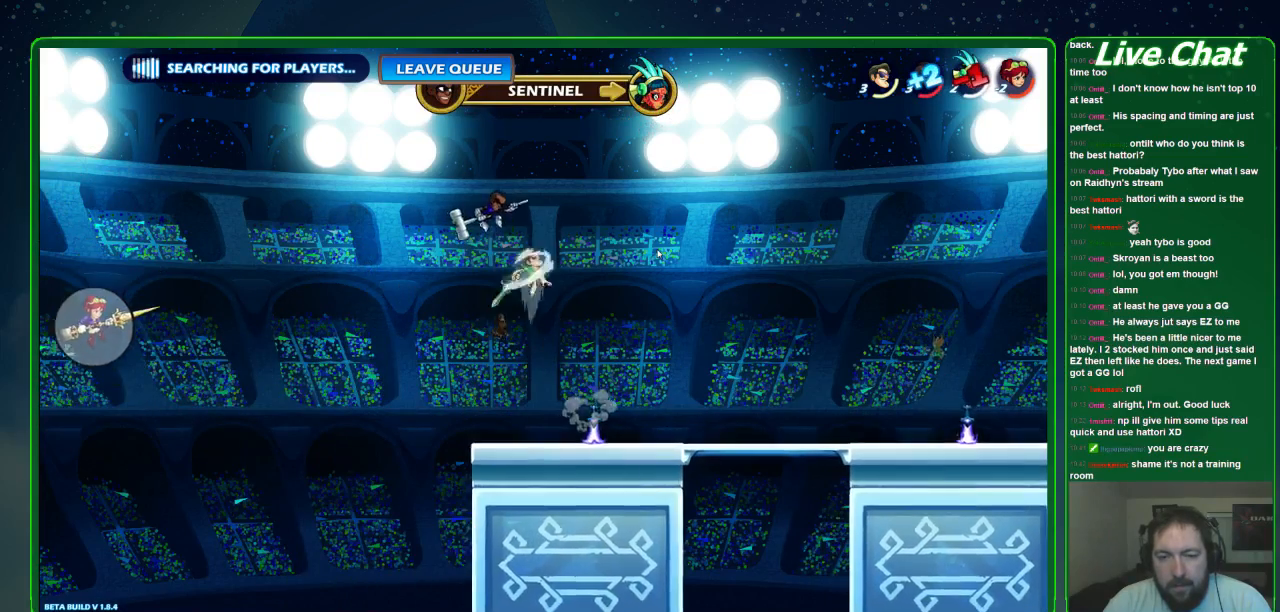
{"dt_ms": 500, "buttons": [], "left_stick": "up-right", "events": [[67, "Y", "down"], [267, "Y", "up"], [267, "left_stick", "up"], [433, "left_stick", "up-right"]]}
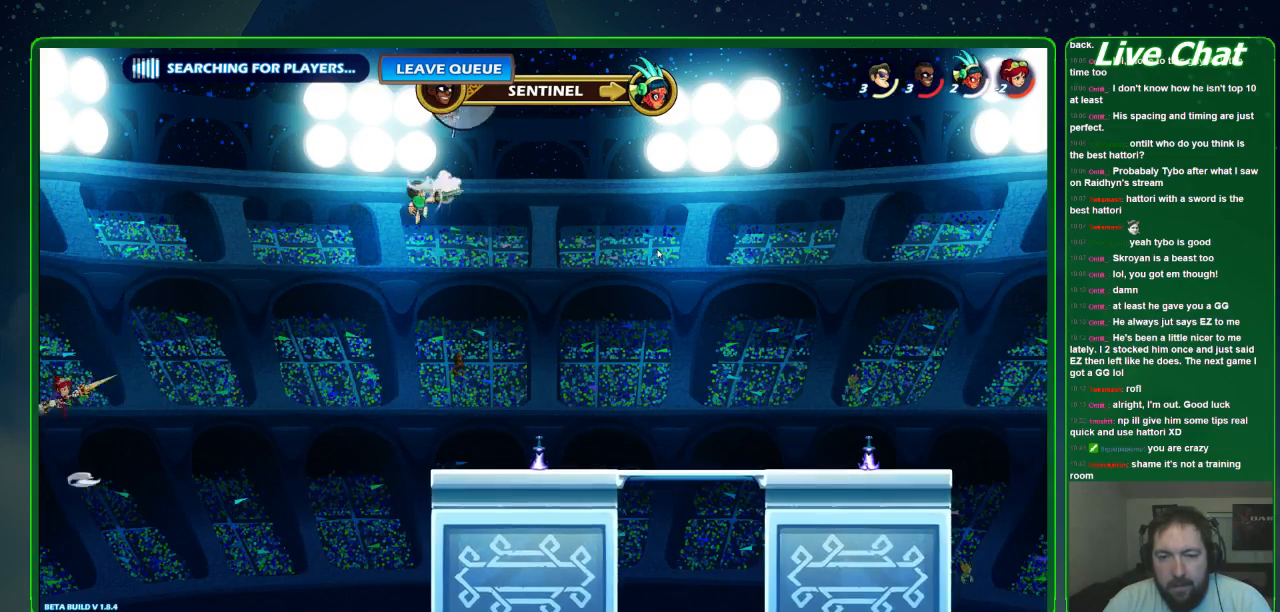
{"dt_ms": 500, "buttons": [], "left_stick": "right", "events": [[33, "left_stick", "center"], [367, "left_stick", "right"]]}
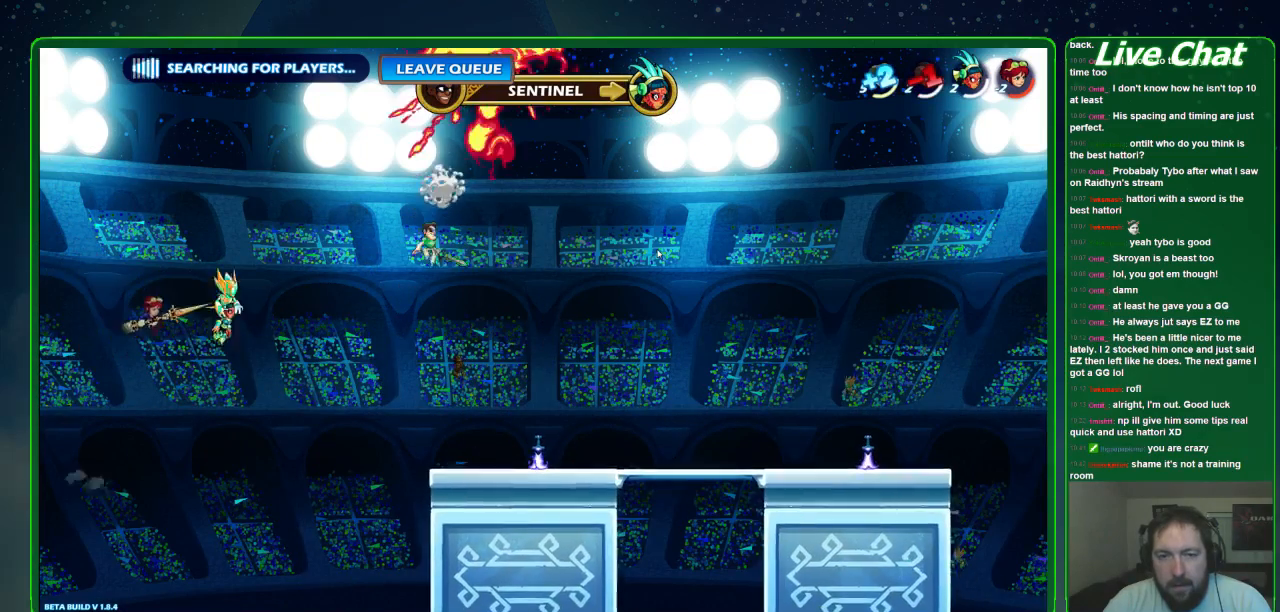
{"dt_ms": 500, "buttons": [], "left_stick": "center", "events": [[333, "left_stick", "center"]]}
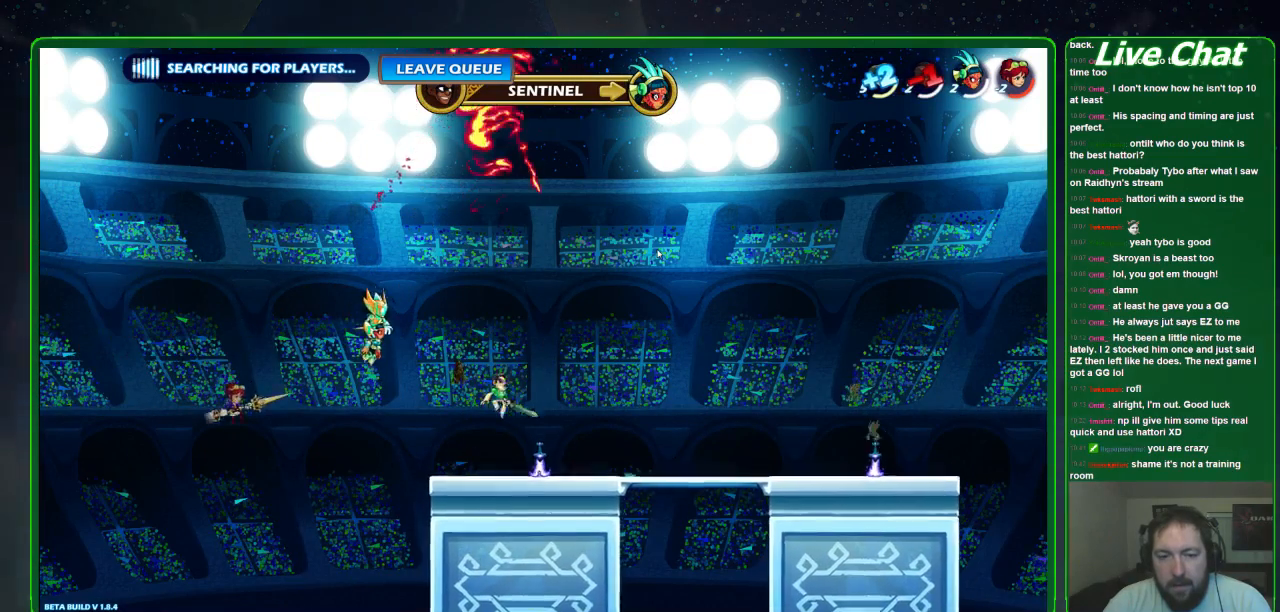
{"dt_ms": 500, "buttons": [], "left_stick": "left", "events": [[33, "left_stick", "left"]]}
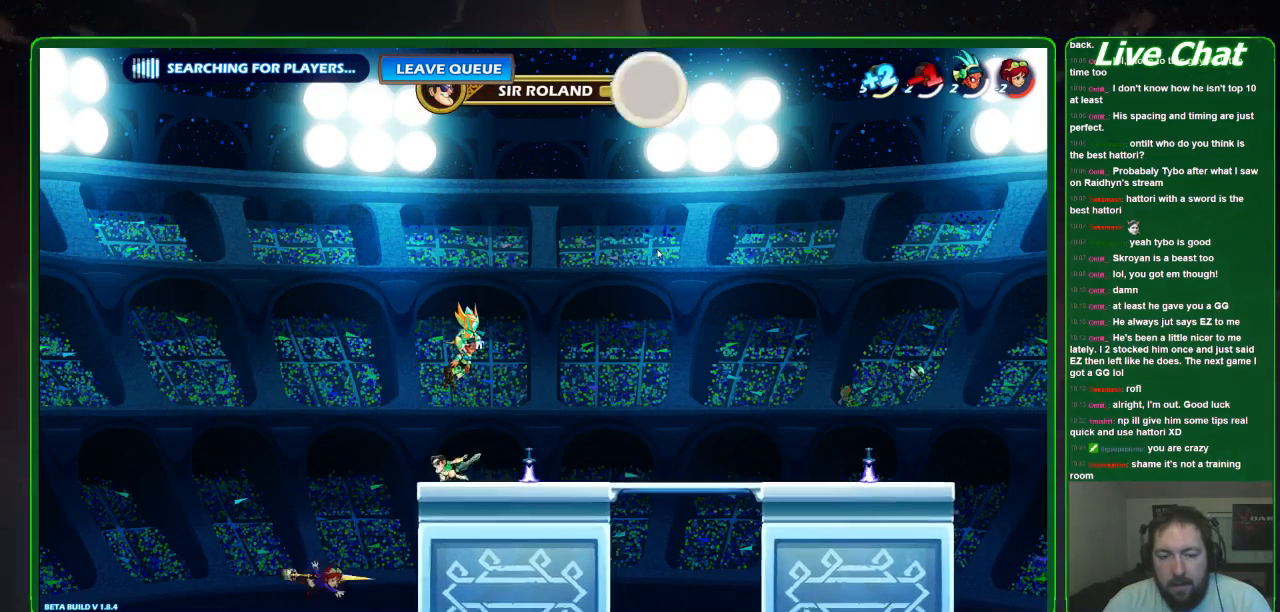
{"dt_ms": 500, "buttons": ["B"], "left_stick": "down", "events": [[67, "A", "down"], [133, "left_stick", "down"], [167, "A", "up"], [267, "B", "down"]]}
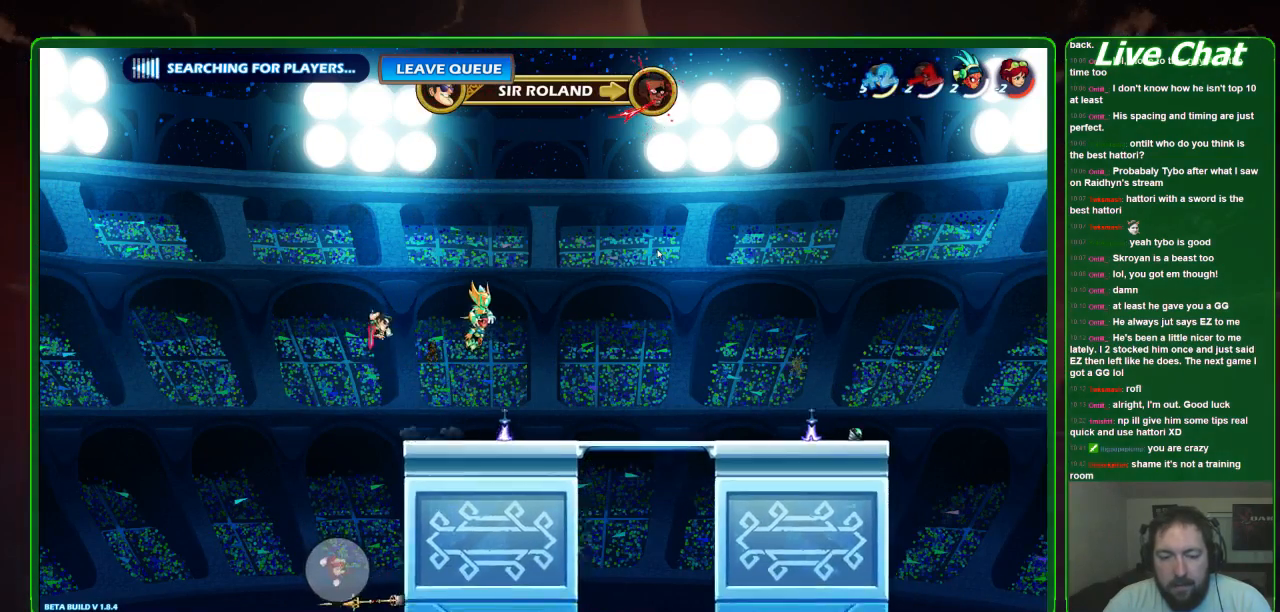
{"dt_ms": 500, "buttons": ["B"], "left_stick": "down", "events": []}
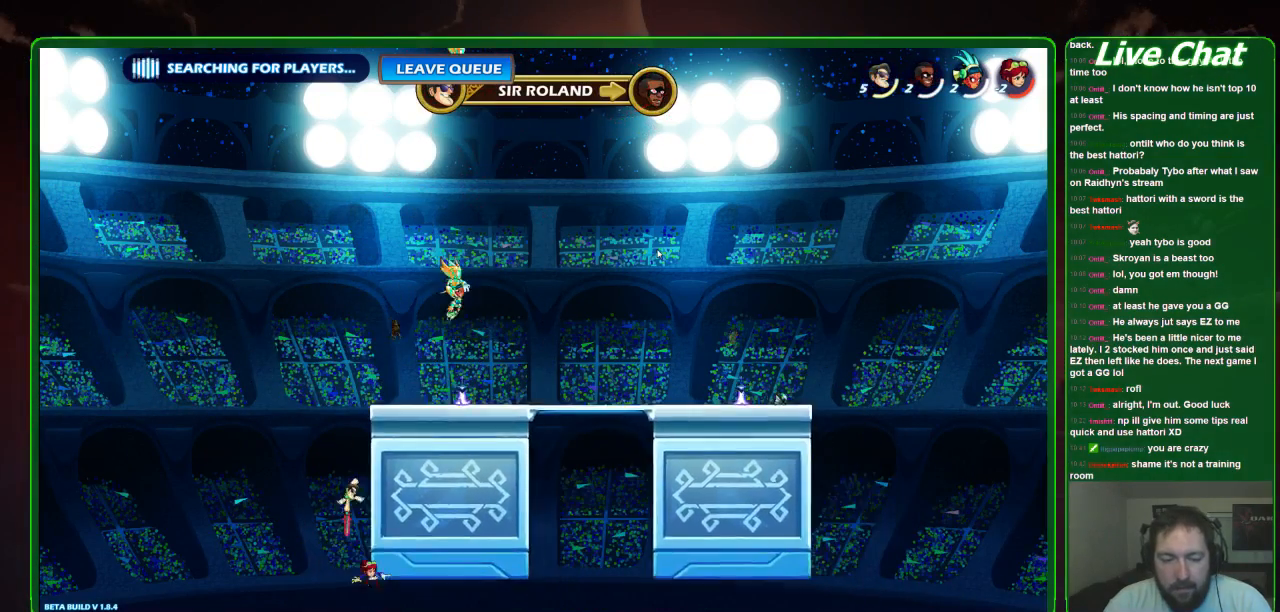
{"dt_ms": 500, "buttons": [], "left_stick": "up", "events": [[167, "B", "up"], [200, "left_stick", "center"], [267, "left_stick", "up"]]}
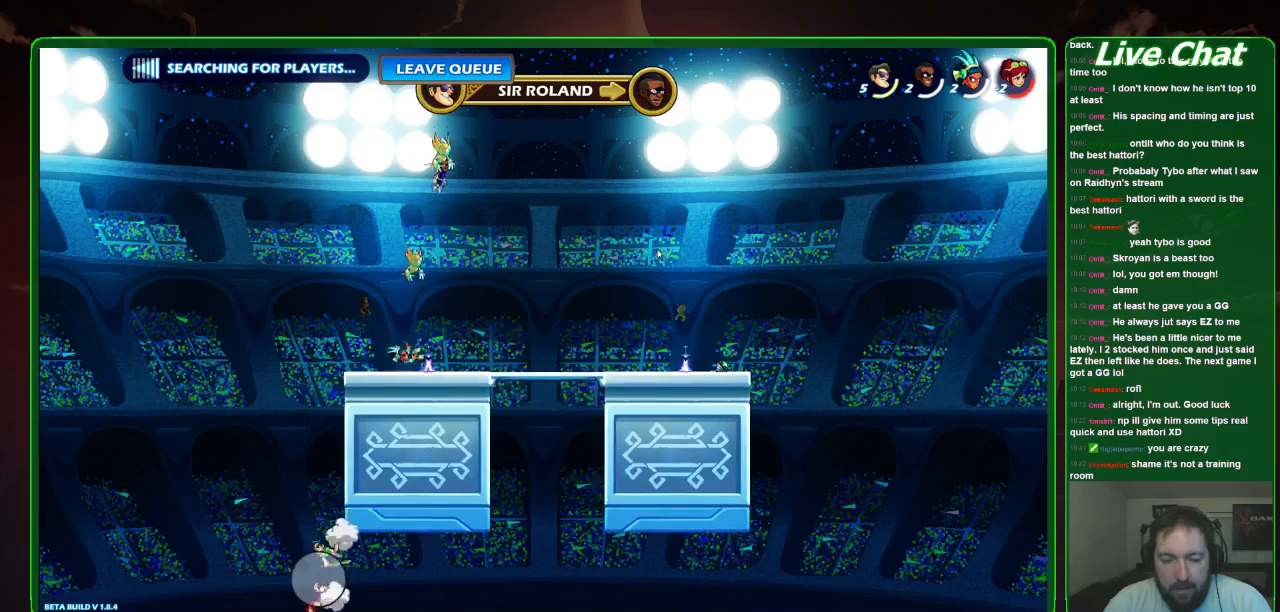
{"dt_ms": 500, "buttons": [], "left_stick": "up-right", "events": [[100, "A", "down"], [300, "A", "up"], [400, "left_stick", "up-right"]]}
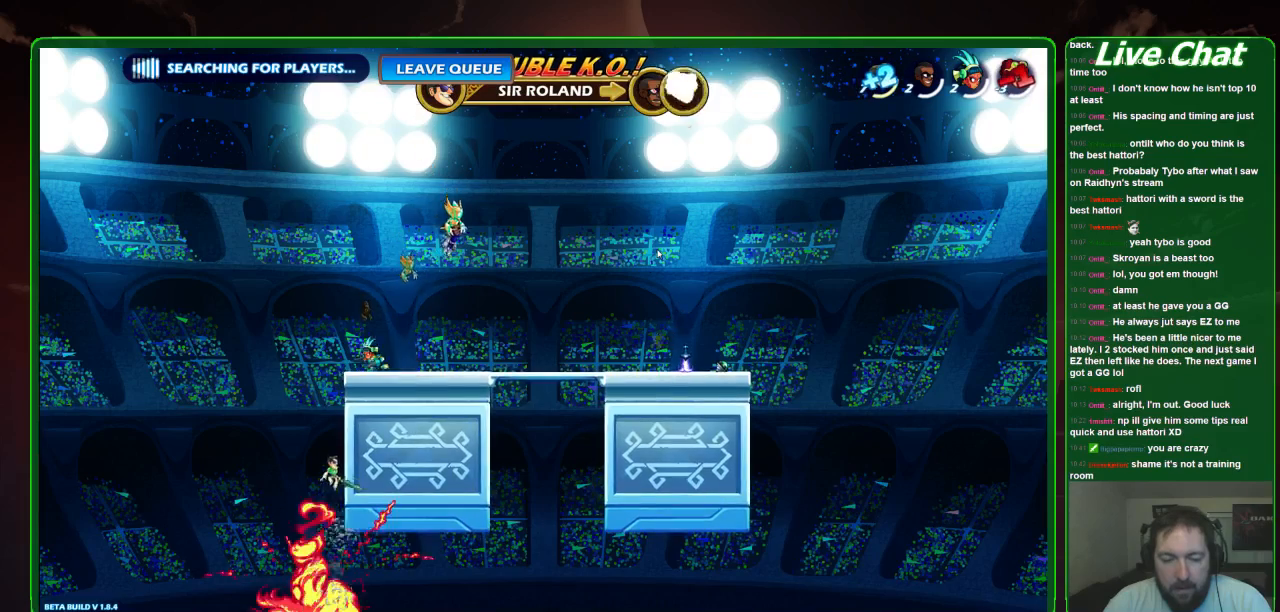
{"dt_ms": 500, "buttons": [], "left_stick": "up-left", "events": [[300, "left_stick", "up-left"]]}
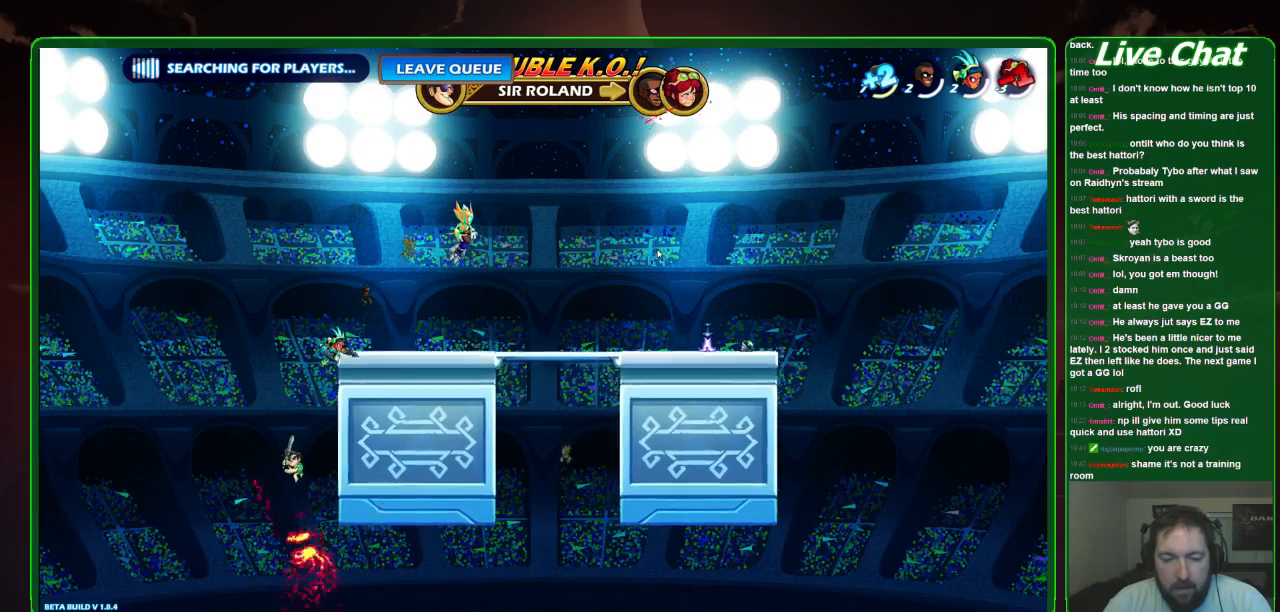
{"dt_ms": 500, "buttons": ["Y"], "left_stick": "up-right", "events": [[133, "left_stick", "up-right"], [167, "A", "down"], [300, "A", "up"], [467, "Y", "down"]]}
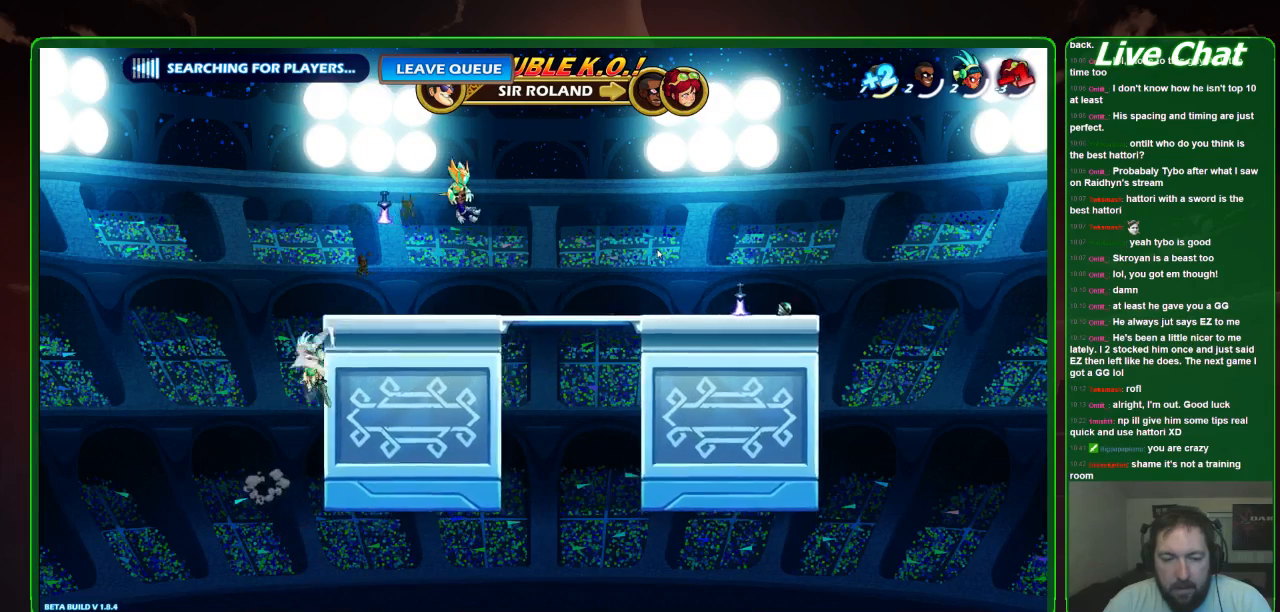
{"dt_ms": 500, "buttons": [], "left_stick": "right", "events": [[33, "Y", "up"], [100, "Y", "down"], [133, "left_stick", "up"], [233, "left_stick", "up-right"], [300, "Y", "up"], [500, "left_stick", "right"]]}
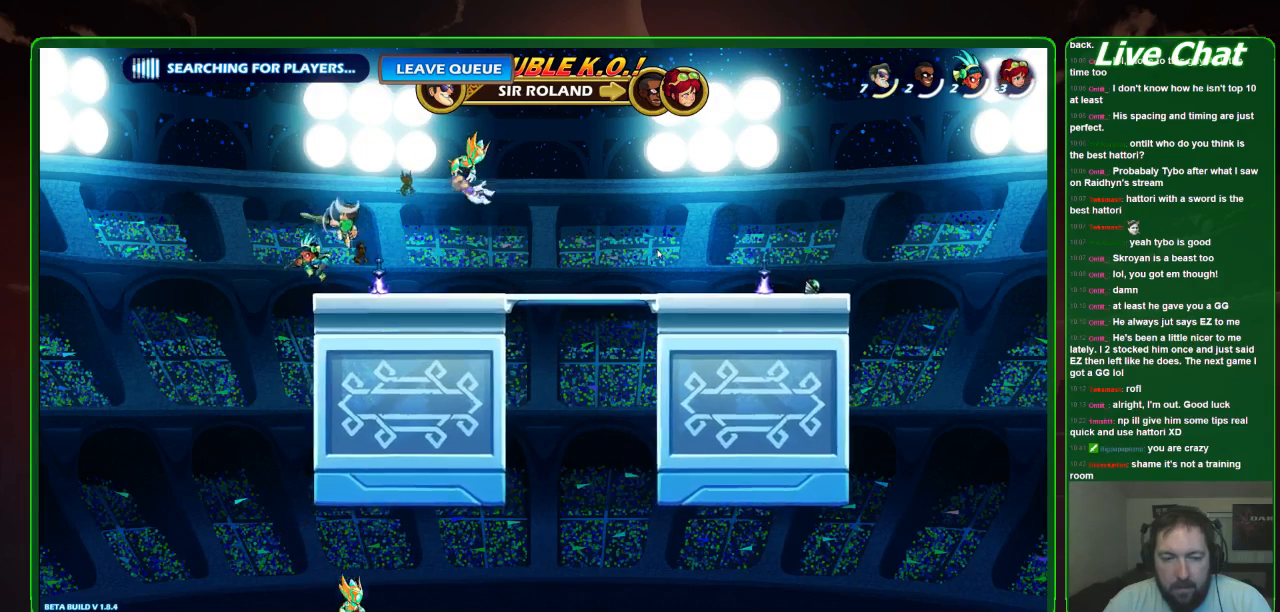
{"dt_ms": 500, "buttons": [], "left_stick": "right", "events": []}
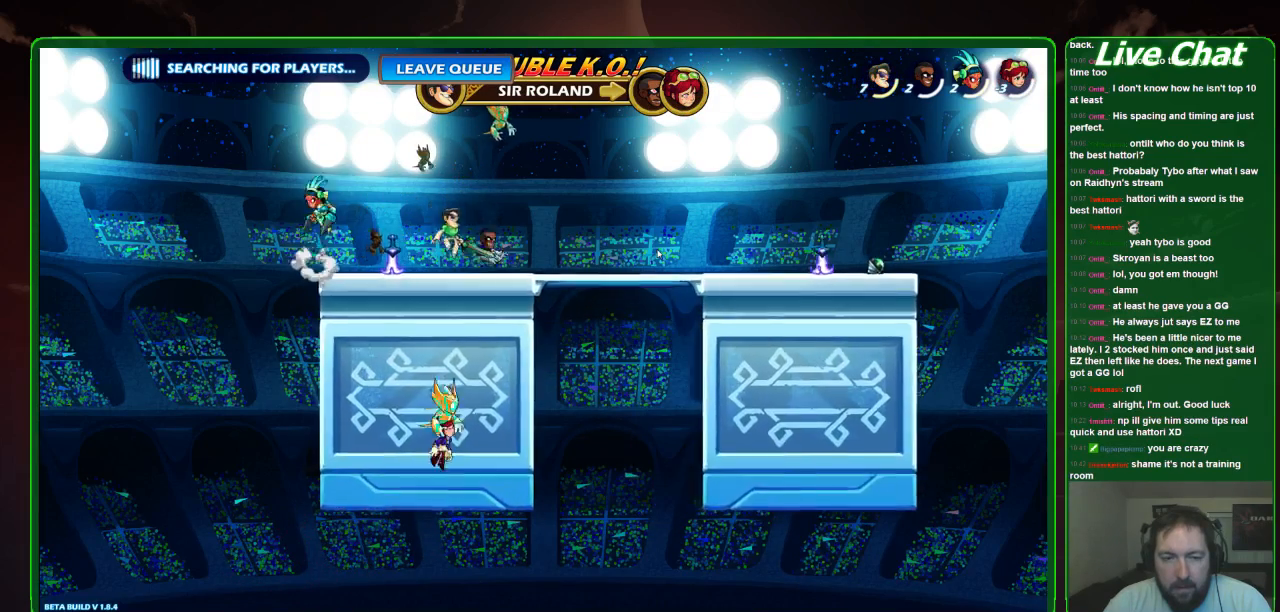
{"dt_ms": 500, "buttons": [], "left_stick": "right", "events": []}
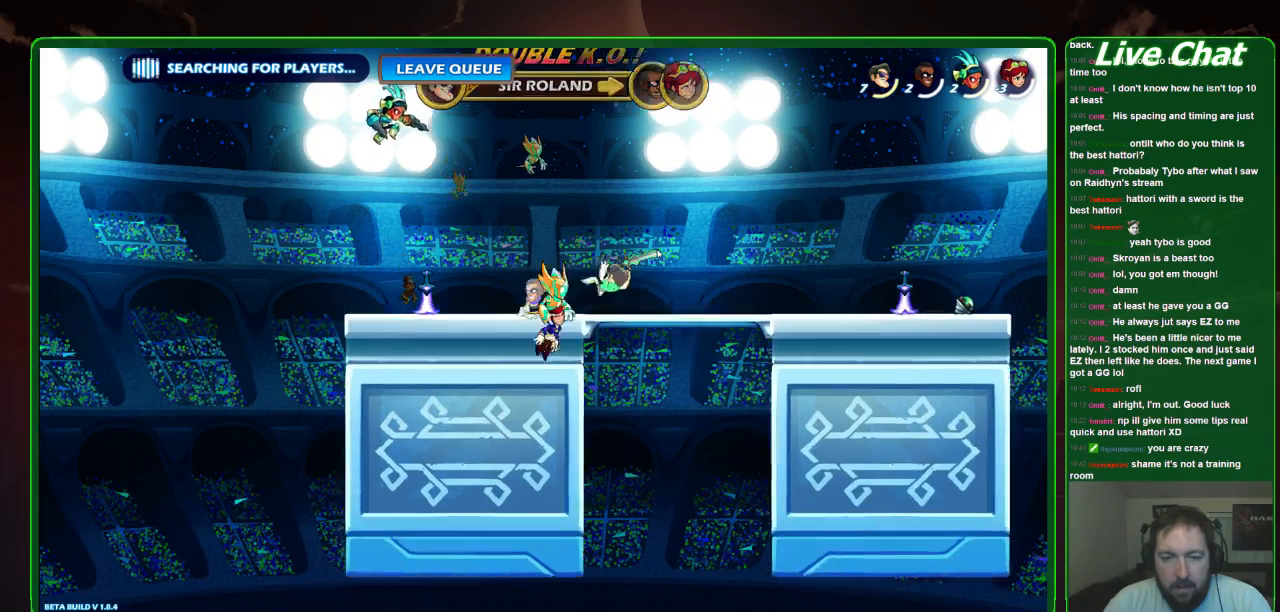
{"dt_ms": 500, "buttons": ["X"], "left_stick": "down-left", "events": [[33, "left_stick", "center"], [133, "left_stick", "down-left"], [233, "X", "down"], [333, "X", "up"], [433, "X", "down"]]}